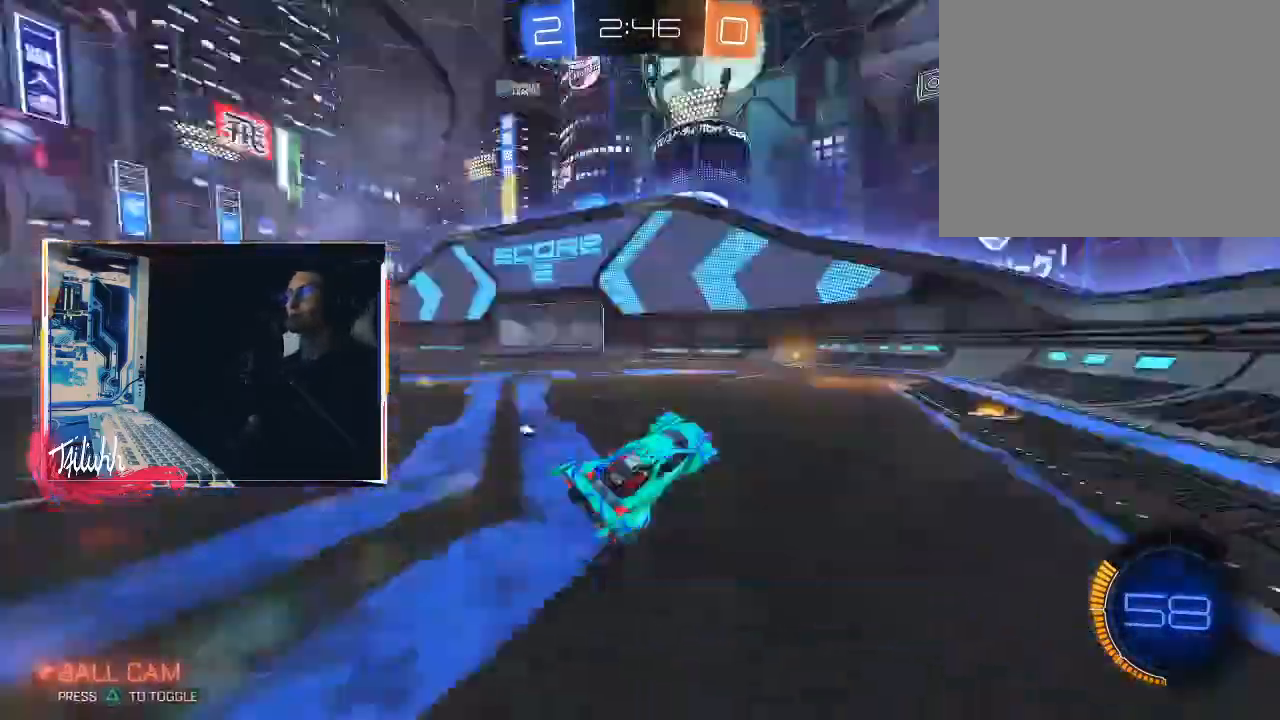
Gameplay with a controller (PlayStation layout); each line is a JSON object with the inputs held at the frame after it. "events" lists button and stick changes between this image and that frame as [ms after this image, input, new state], when the widget could be followed in between.
{"buttons": ["R2"], "left_stick": "up-left", "right_stick": "center", "events": [[17, "left_stick", "center"], [117, "TRIANGLE", "up"], [333, "TRIANGLE", "down"], [417, "TRIANGLE", "up"], [500, "left_stick", "up-left"]]}
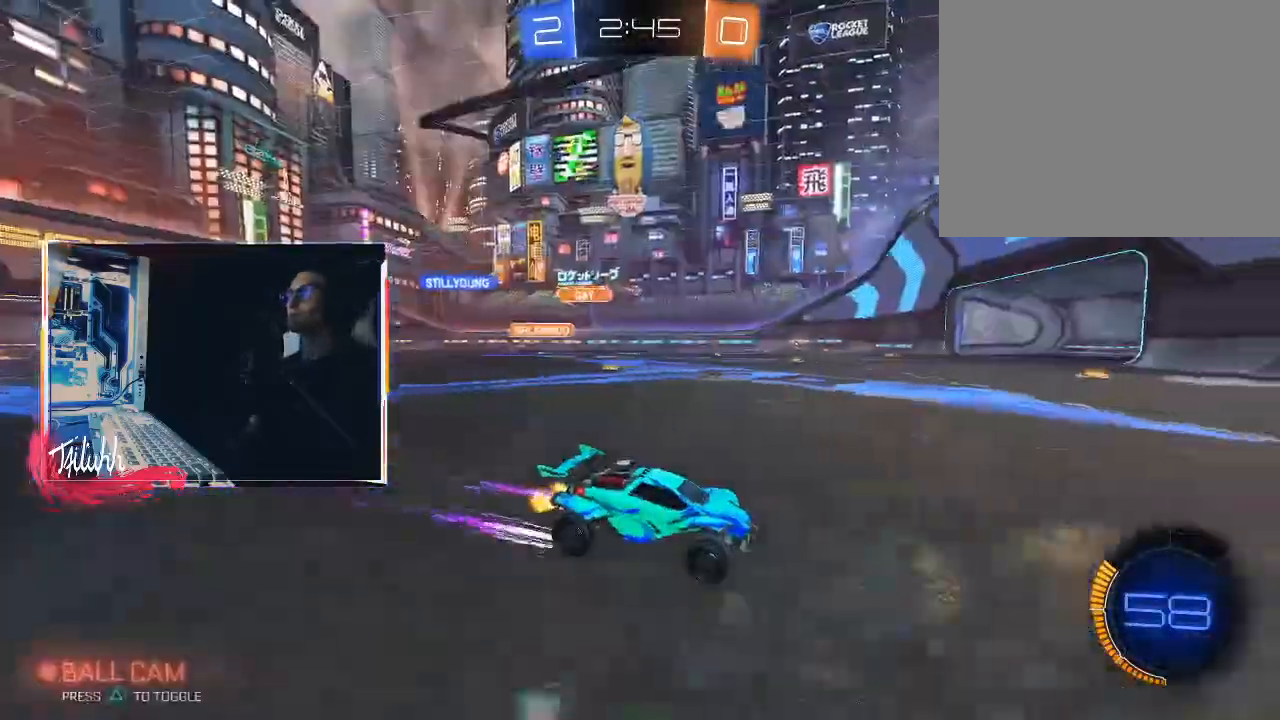
{"buttons": ["L1", "R2"], "left_stick": "up-left", "right_stick": "center", "events": [[33, "TRIANGLE", "down"], [67, "CIRCLE", "down"], [117, "left_stick", "center"], [133, "CIRCLE", "up"], [133, "TRIANGLE", "up"], [250, "TRIANGLE", "down"], [250, "left_stick", "up-left"], [317, "L1", "down"], [333, "TRIANGLE", "up"], [367, "L1", "up"], [483, "L1", "down"]]}
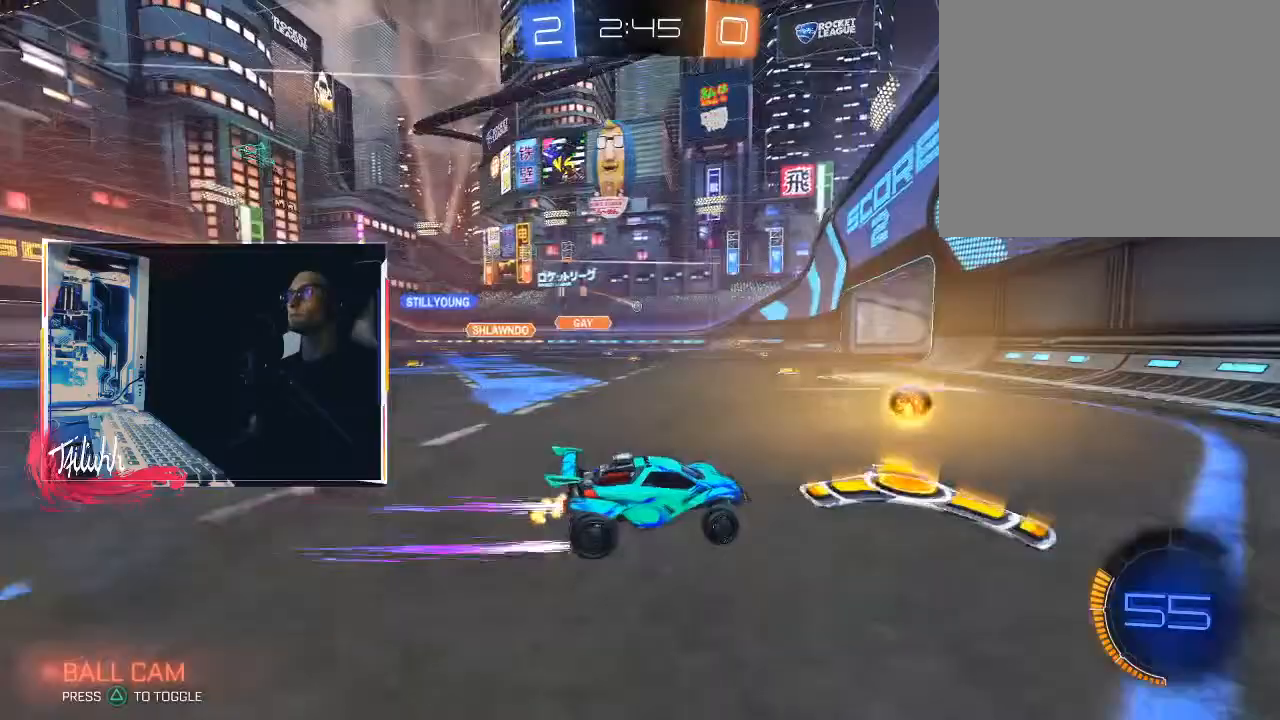
{"buttons": ["R2"], "left_stick": "center", "right_stick": "center", "events": [[50, "L1", "up"], [133, "CIRCLE", "down"], [433, "left_stick", "center"], [467, "CIRCLE", "up"]]}
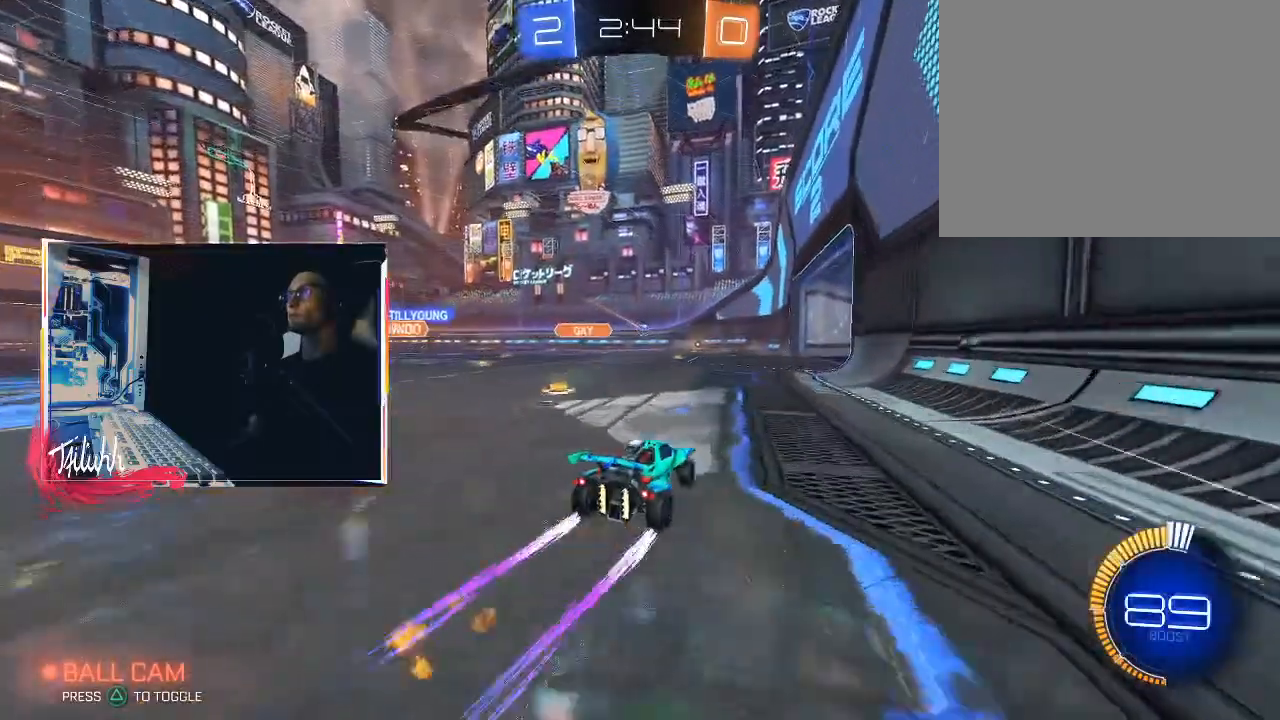
{"buttons": ["R2"], "left_stick": "down-right", "right_stick": "center", "events": [[167, "left_stick", "up-left"], [300, "left_stick", "down-right"], [350, "L2", "down"], [400, "R2", "up"], [450, "R2", "down"], [500, "L2", "up"]]}
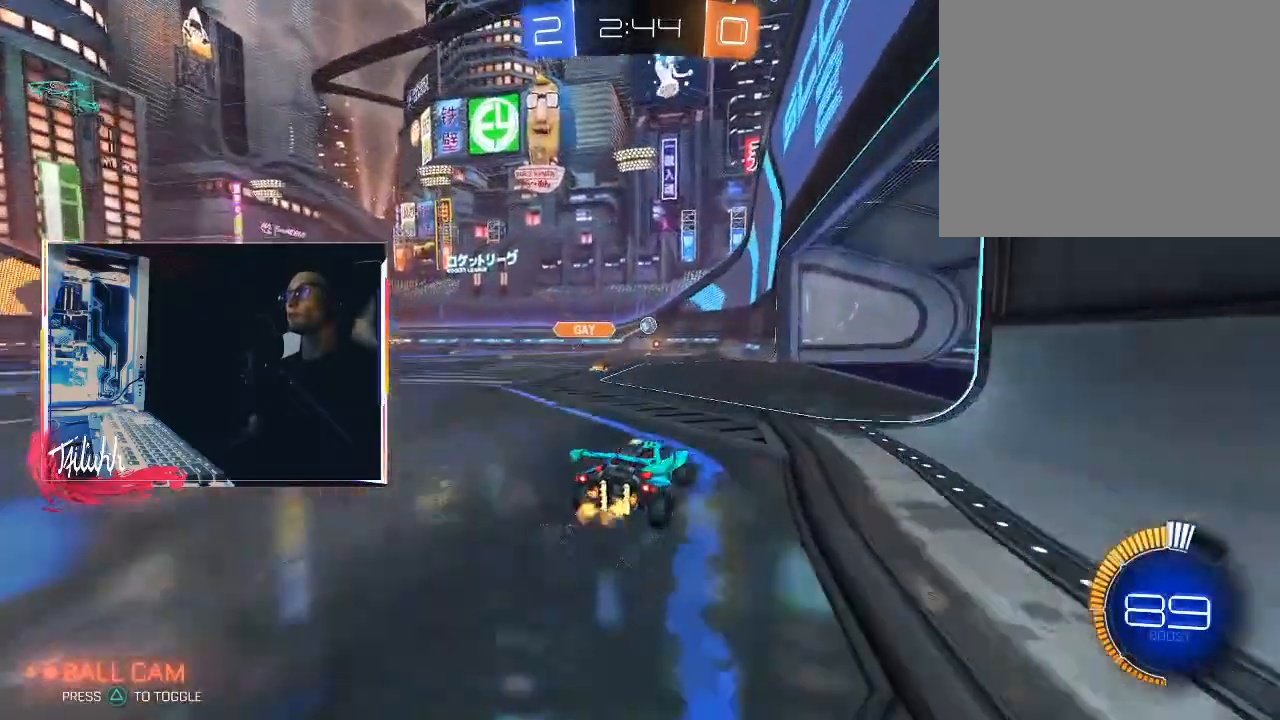
{"buttons": ["L1", "R2"], "left_stick": "up-left", "right_stick": "center", "events": [[450, "left_stick", "up-left"], [483, "L1", "down"]]}
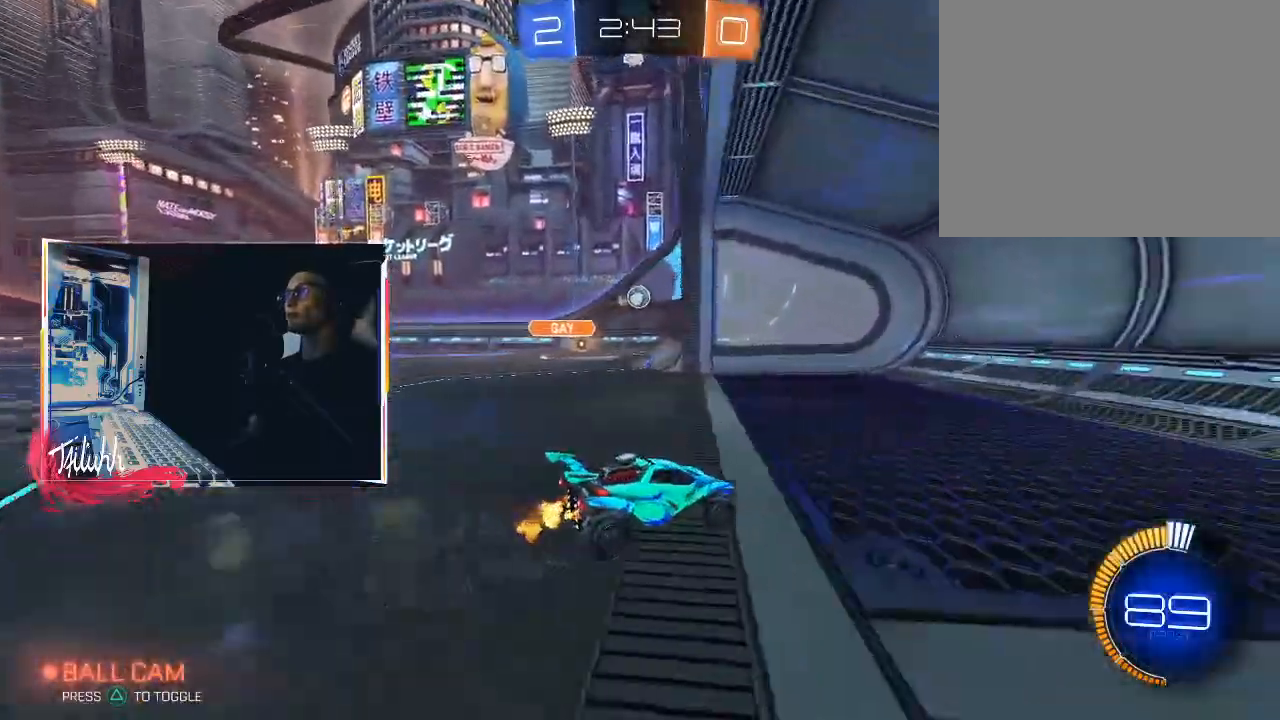
{"buttons": ["L2"], "left_stick": "right", "right_stick": "center", "events": [[67, "L1", "up"], [133, "L1", "down"], [367, "L1", "up"], [417, "left_stick", "right"], [433, "L2", "down"], [433, "R2", "up"]]}
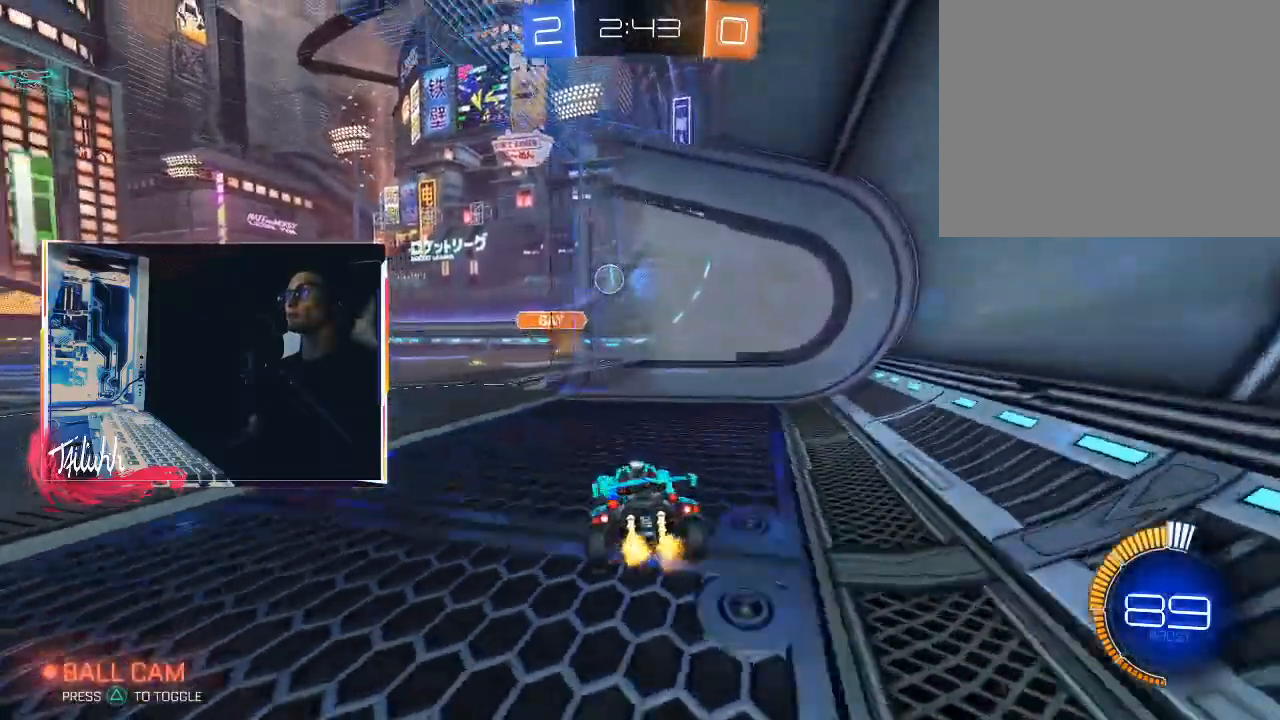
{"buttons": [], "left_stick": "up-left", "right_stick": "center", "events": [[167, "R2", "down"], [233, "L2", "up"], [300, "left_stick", "up-left"], [500, "R2", "up"]]}
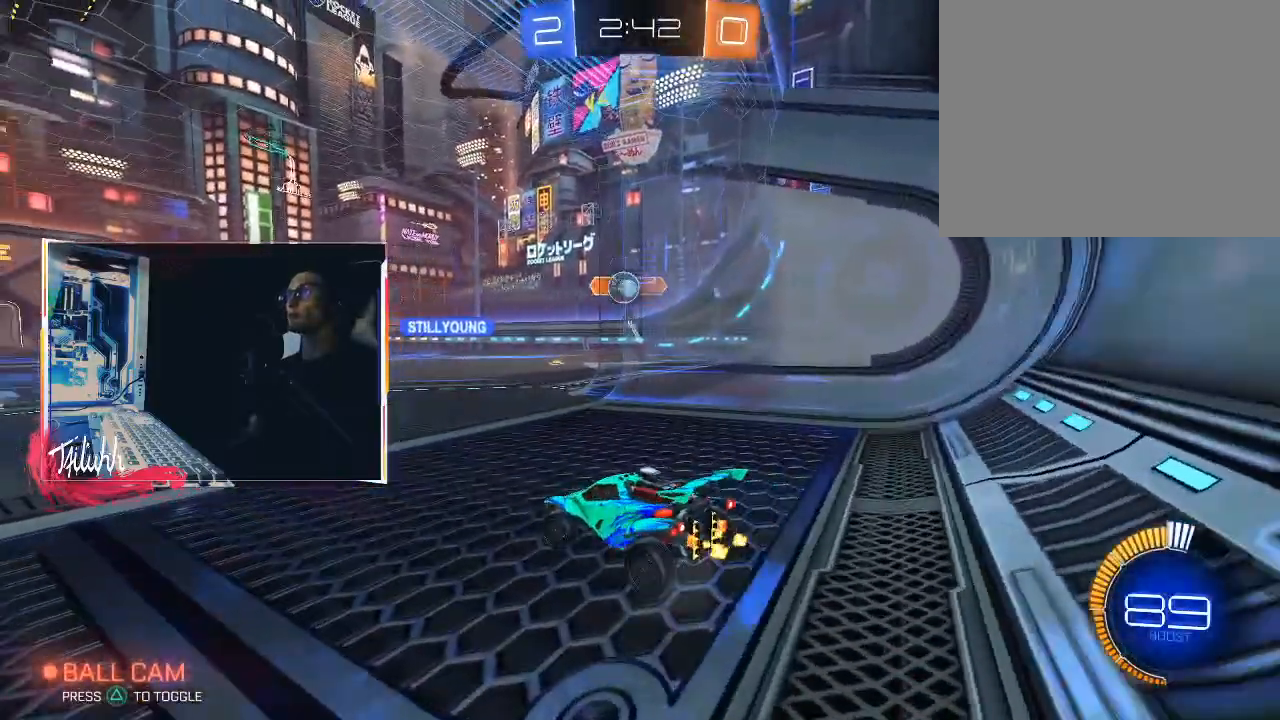
{"buttons": ["L2"], "left_stick": "down-right", "right_stick": "center", "events": [[83, "R2", "down"], [150, "CIRCLE", "down"], [333, "left_stick", "down-right"], [383, "CIRCLE", "up"], [383, "L2", "down"], [383, "R2", "up"]]}
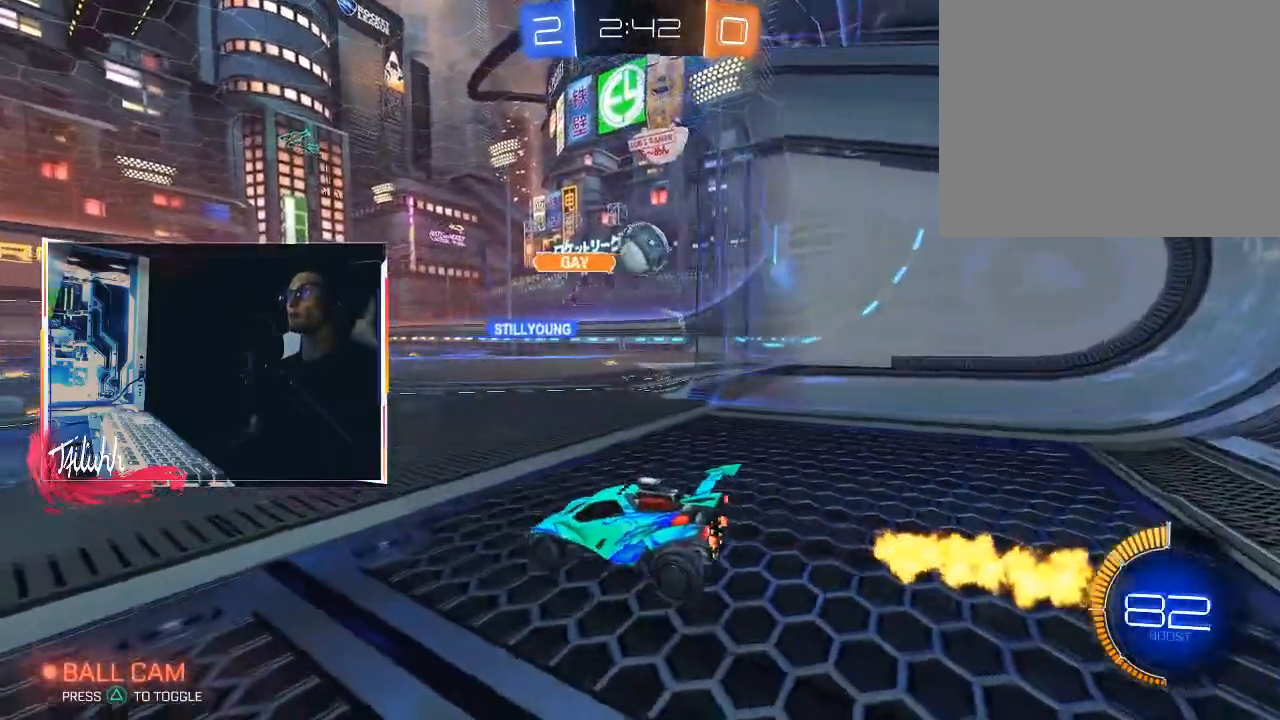
{"buttons": ["CROSS", "CIRCLE", "L1"], "left_stick": "up", "right_stick": "center", "events": [[17, "CROSS", "down"], [50, "L2", "up"], [100, "CIRCLE", "down"], [200, "CROSS", "up"], [333, "left_stick", "left"], [400, "left_stick", "up"], [483, "L1", "down"], [500, "CROSS", "down"]]}
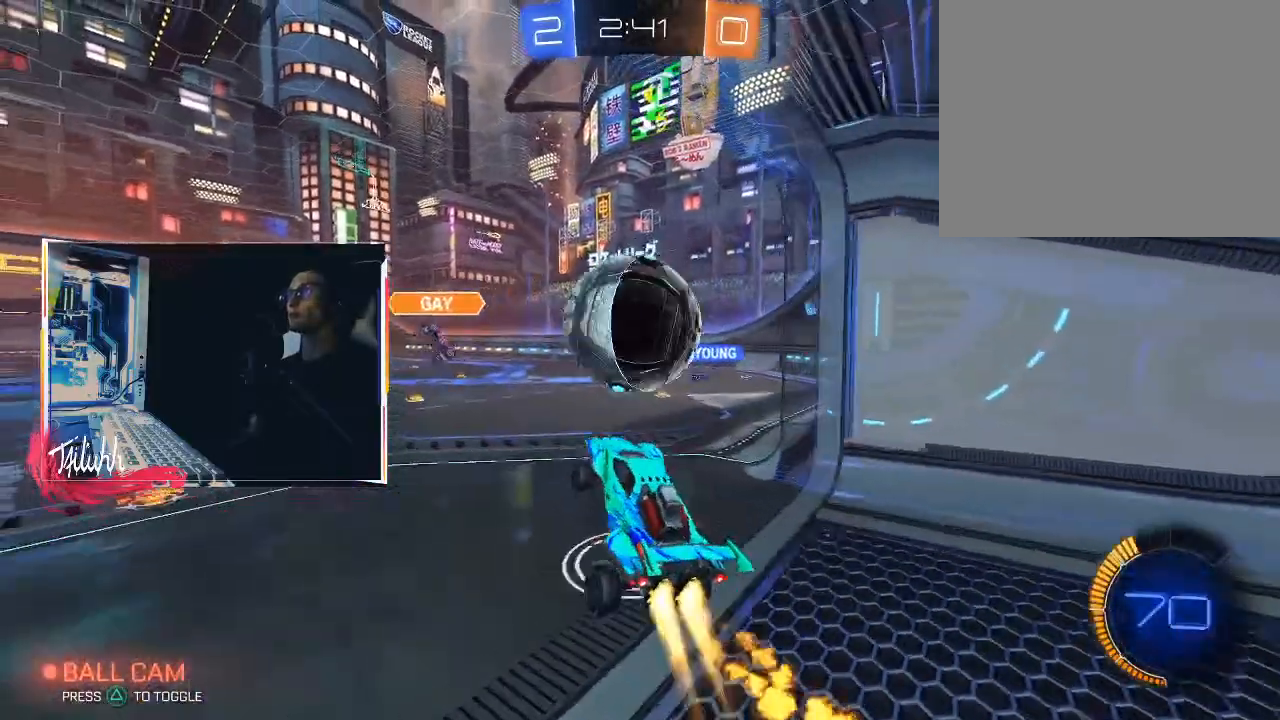
{"buttons": ["CIRCLE", "L1"], "left_stick": "right", "right_stick": "center", "events": [[67, "CROSS", "up"], [100, "L3", "down"], [100, "left_stick", "down-right"], [150, "left_stick", "down"], [483, "L3", "up"], [500, "left_stick", "right"]]}
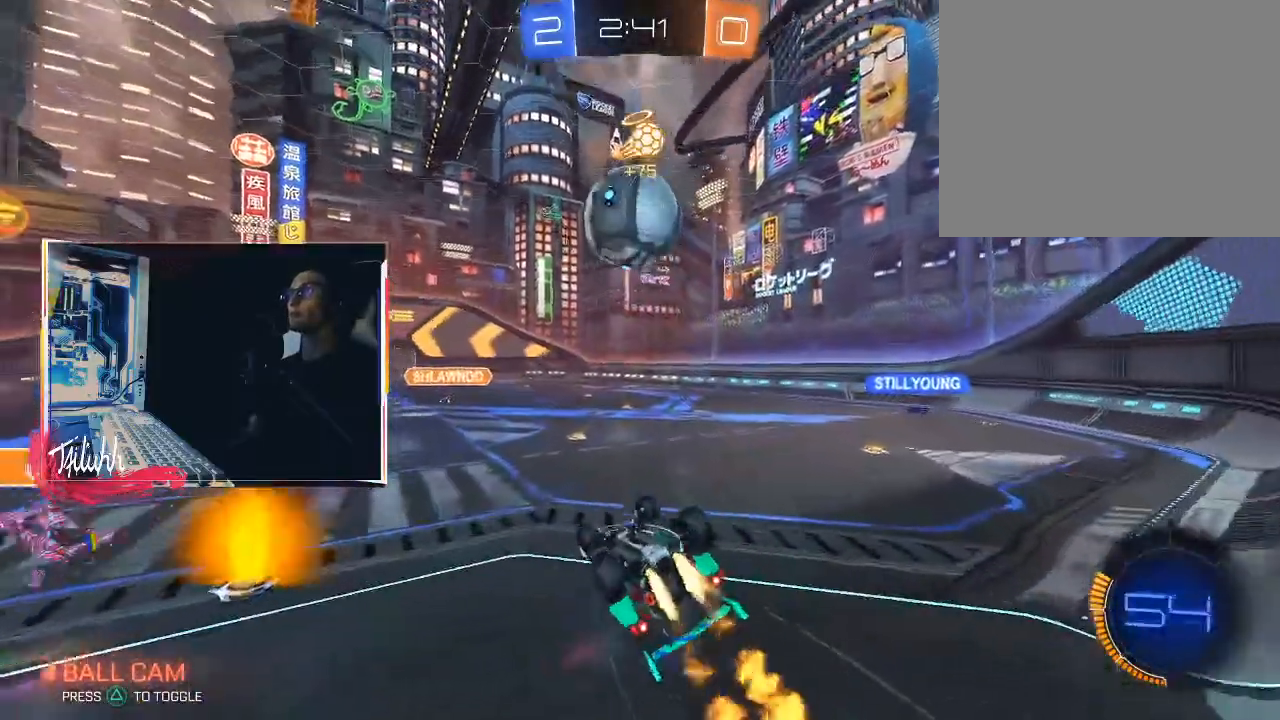
{"buttons": [], "left_stick": "left", "right_stick": "center", "events": [[100, "left_stick", "up-right"], [300, "CIRCLE", "up"], [300, "L1", "up"], [333, "left_stick", "left"]]}
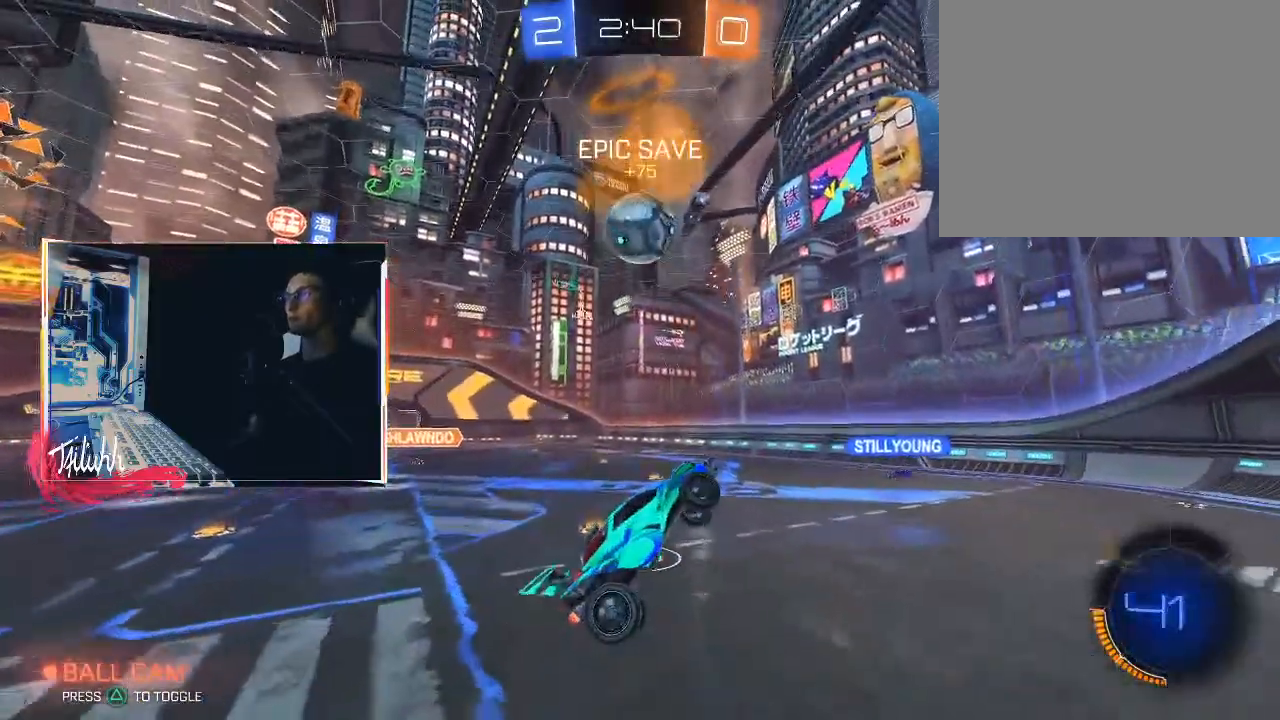
{"buttons": ["R2"], "left_stick": "up-left", "right_stick": "center", "events": [[183, "left_stick", "down-right"], [217, "L1", "down"], [317, "L1", "up"], [400, "left_stick", "up-left"], [450, "R2", "down"]]}
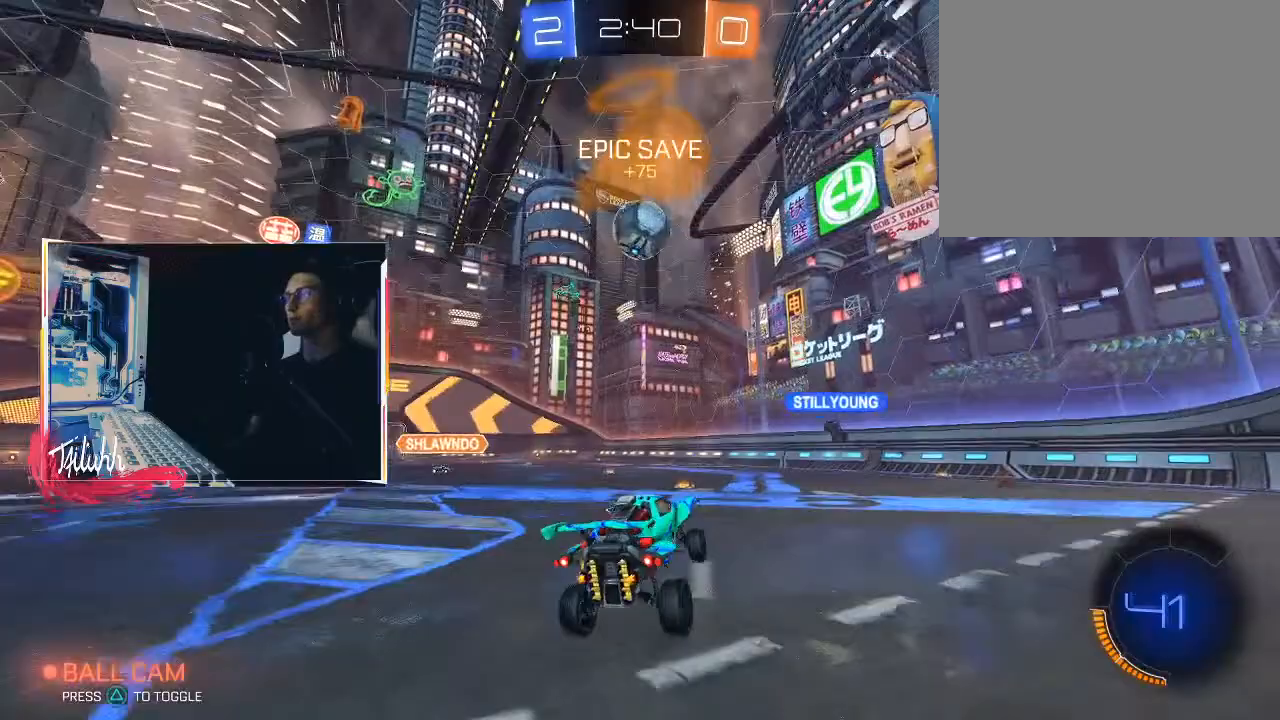
{"buttons": ["R2"], "left_stick": "center", "right_stick": "center", "events": [[33, "left_stick", "center"], [83, "left_stick", "right"], [200, "left_stick", "up-left"], [383, "left_stick", "center"]]}
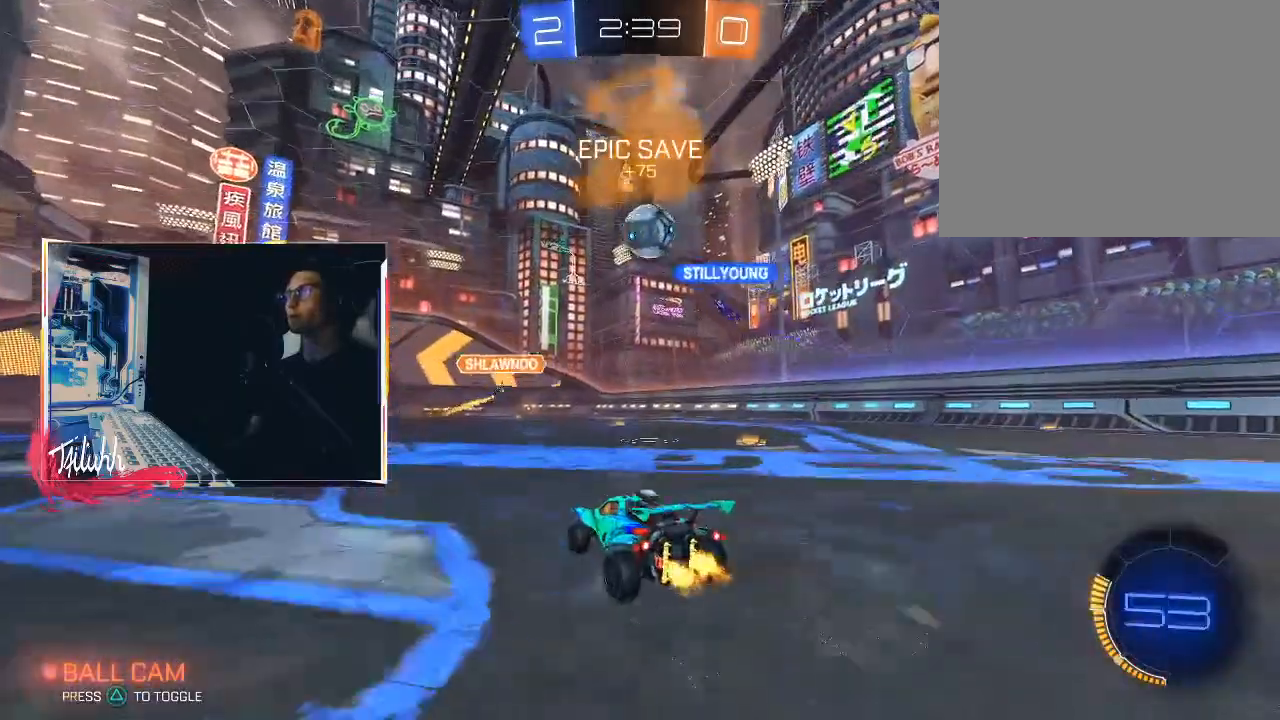
{"buttons": ["CIRCLE", "R2"], "left_stick": "up-left", "right_stick": "center", "events": [[217, "CIRCLE", "down"], [367, "left_stick", "up-left"]]}
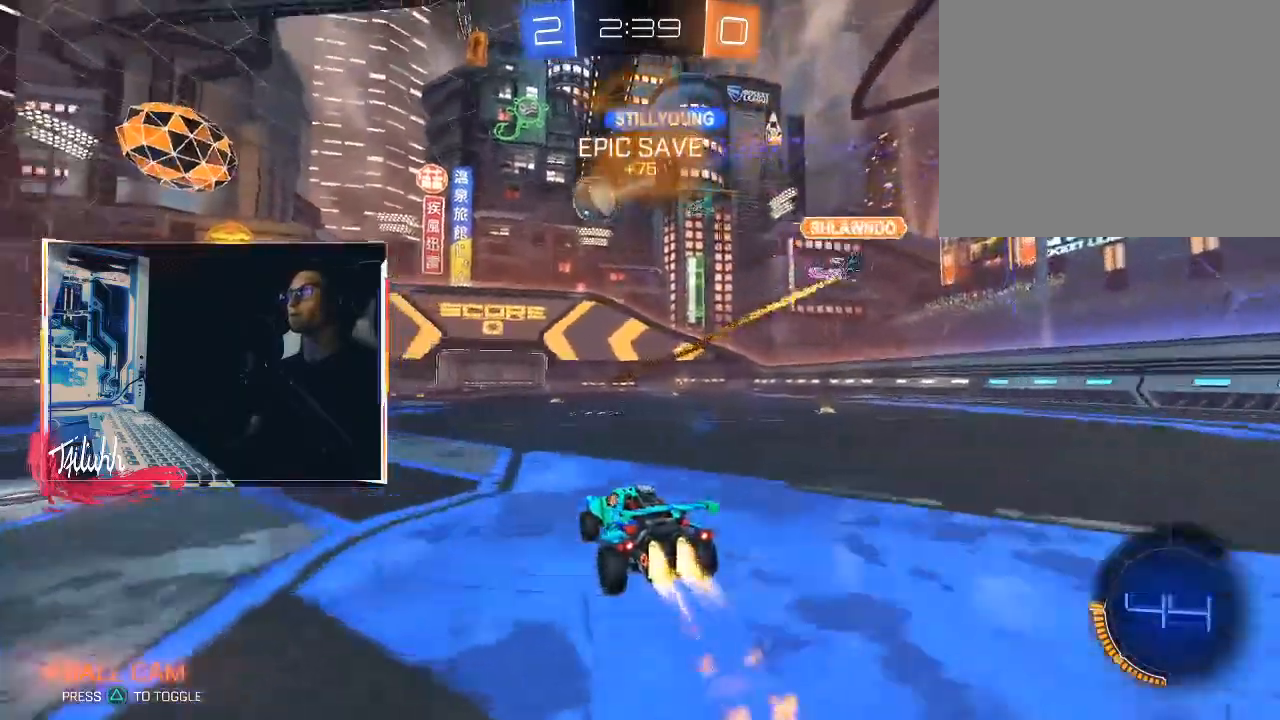
{"buttons": ["L1"], "left_stick": "up-left", "right_stick": "center", "events": [[100, "CIRCLE", "up"], [200, "CROSS", "down"], [200, "left_stick", "right"], [250, "L1", "down"], [267, "CROSS", "up"], [267, "left_stick", "up-left"], [317, "CROSS", "down"], [367, "CIRCLE", "down"], [417, "CROSS", "up"], [433, "R2", "up"], [450, "CIRCLE", "up"]]}
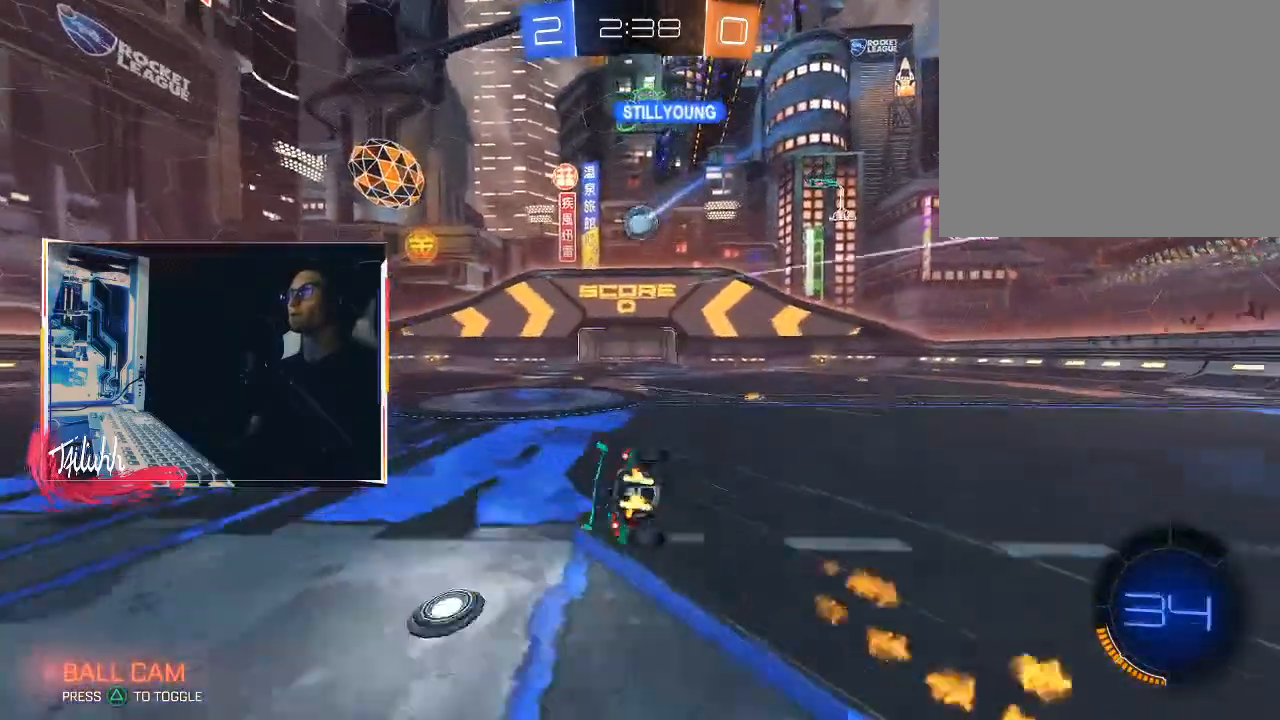
{"buttons": [], "left_stick": "center", "right_stick": "center", "events": [[333, "L1", "up"], [383, "left_stick", "center"]]}
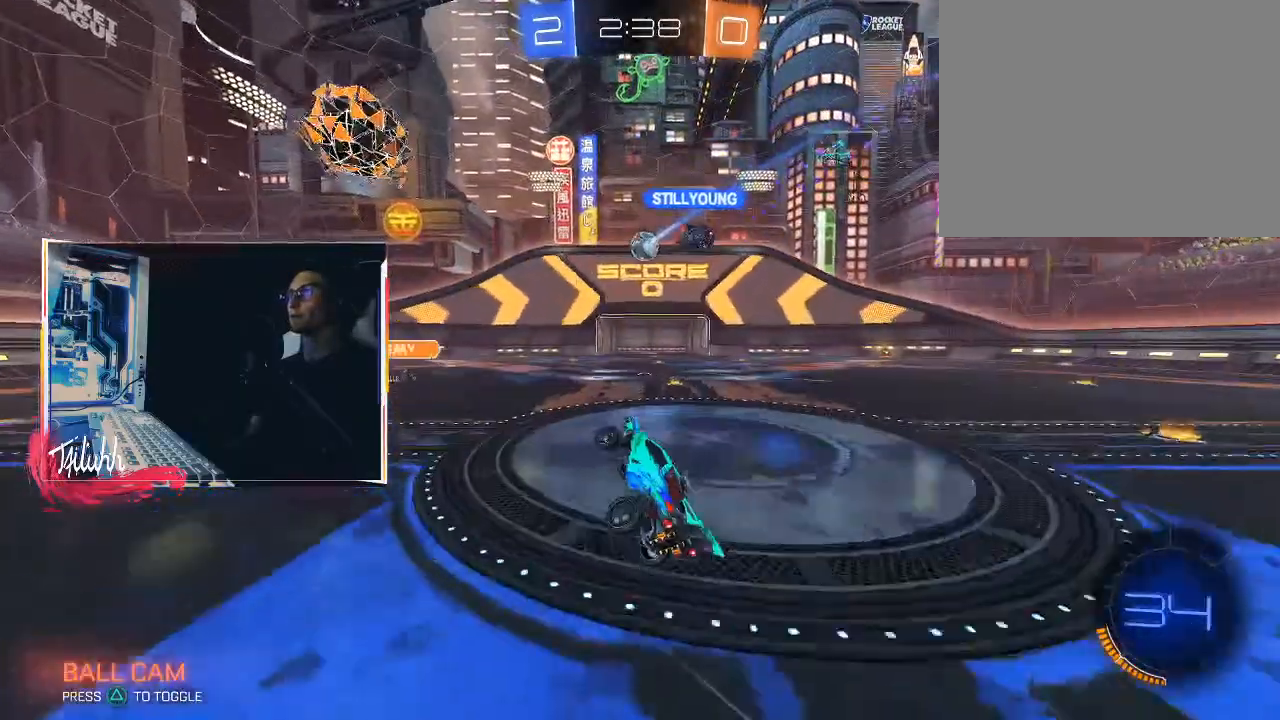
{"buttons": ["R2"], "left_stick": "left", "right_stick": "center", "events": [[83, "left_stick", "left"], [267, "R2", "down"]]}
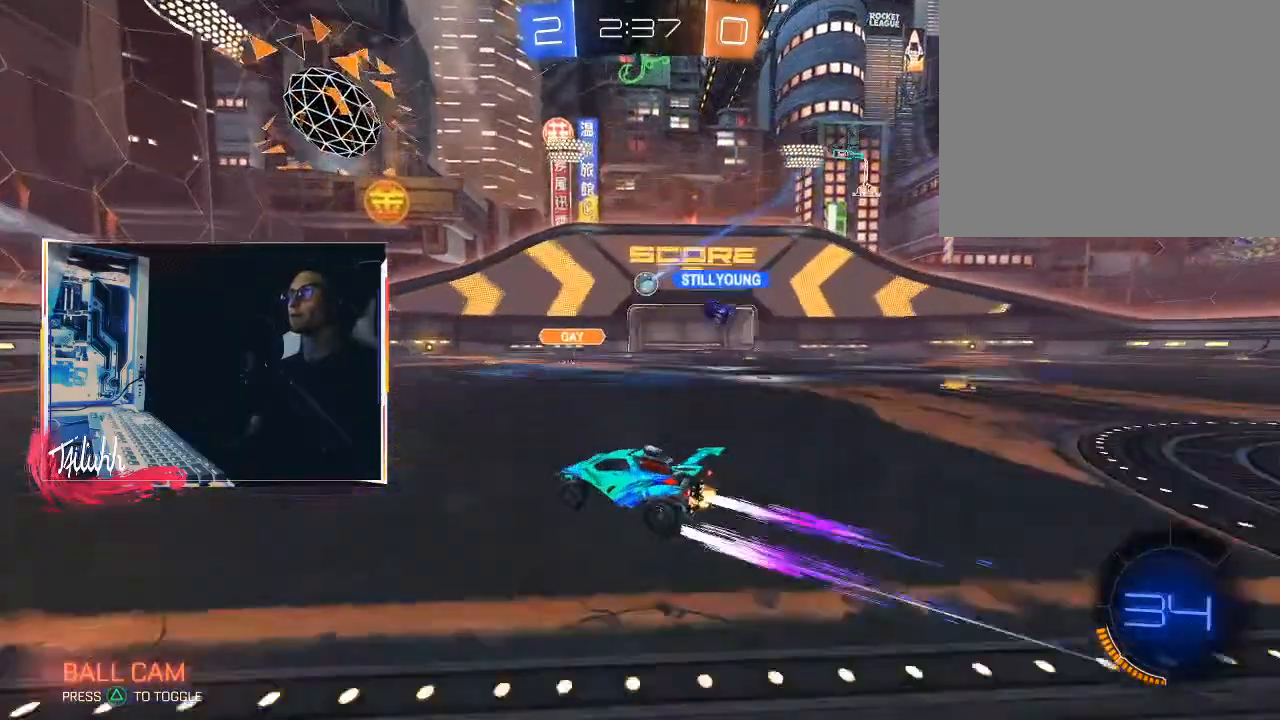
{"buttons": ["L1", "R2"], "left_stick": "down-right", "right_stick": "center", "events": [[350, "left_stick", "center"], [433, "left_stick", "down-right"], [467, "L1", "down"]]}
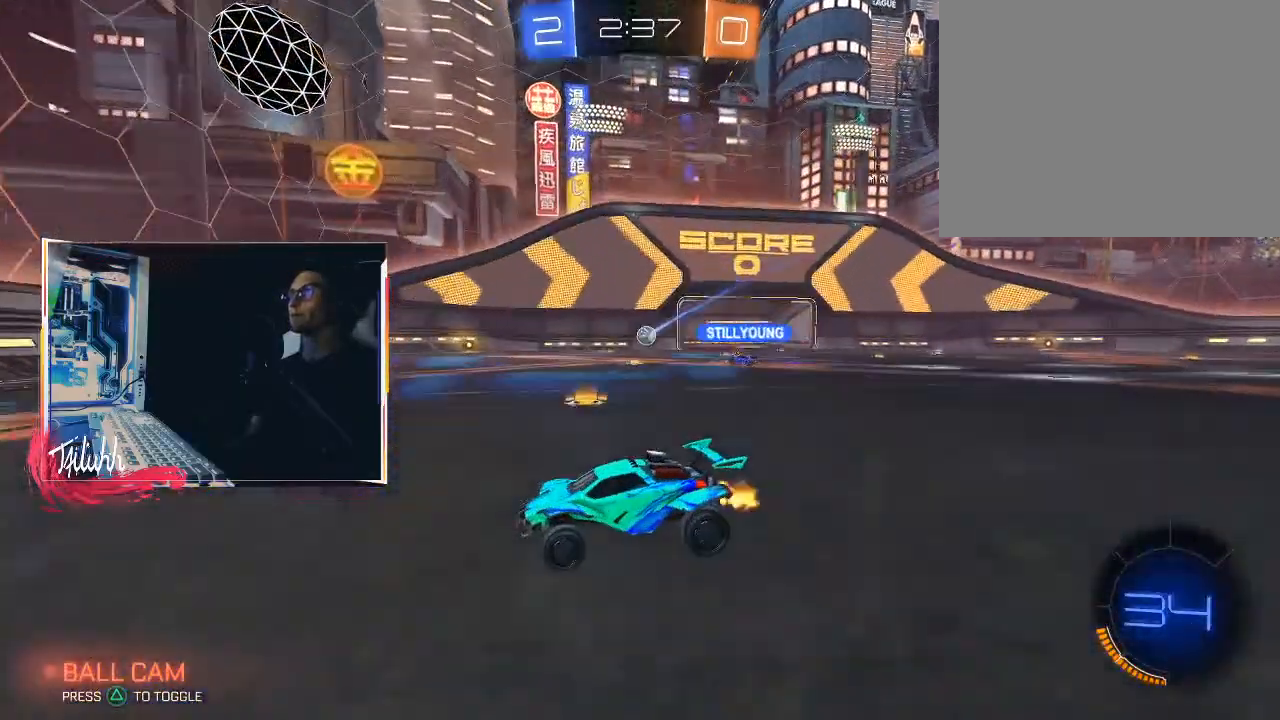
{"buttons": ["L2"], "left_stick": "down-right", "right_stick": "center", "events": [[67, "L1", "up"], [150, "left_stick", "center"], [283, "R2", "up"], [300, "left_stick", "down-right"], [333, "L1", "down"], [400, "L1", "up"], [500, "L2", "down"]]}
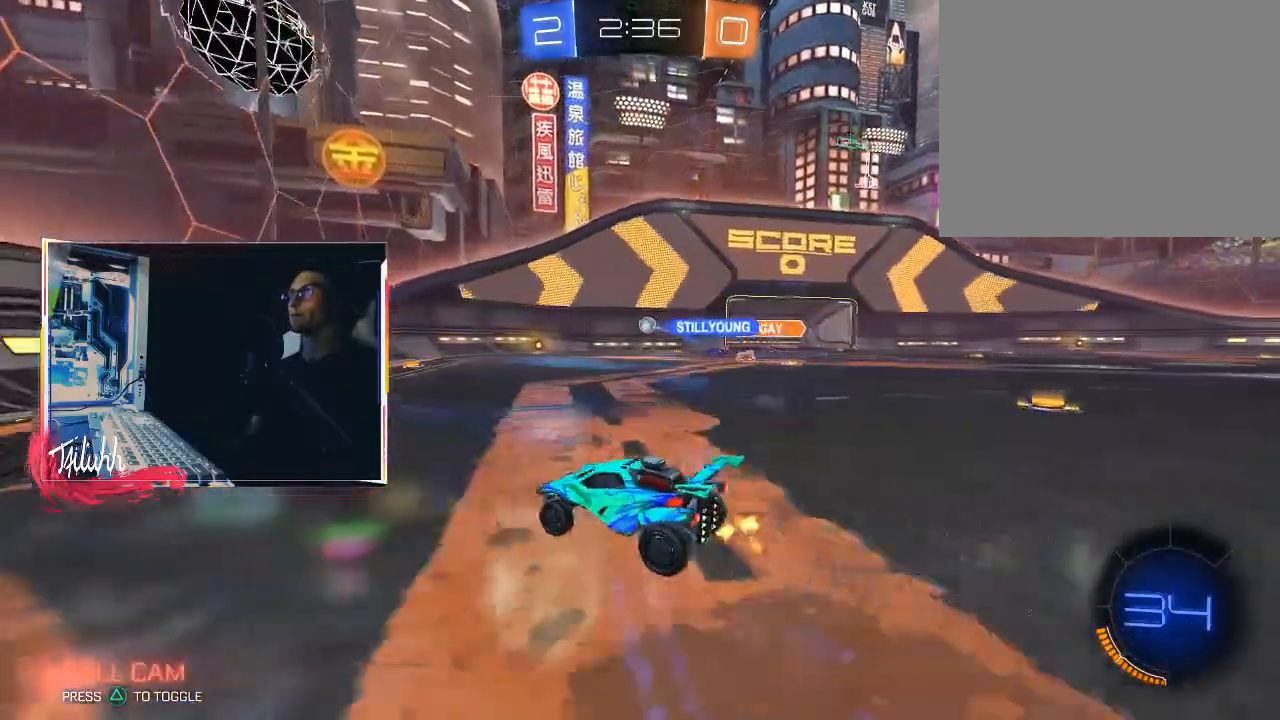
{"buttons": ["R2"], "left_stick": "down-right", "right_stick": "center", "events": [[100, "L2", "up"], [100, "R2", "down"]]}
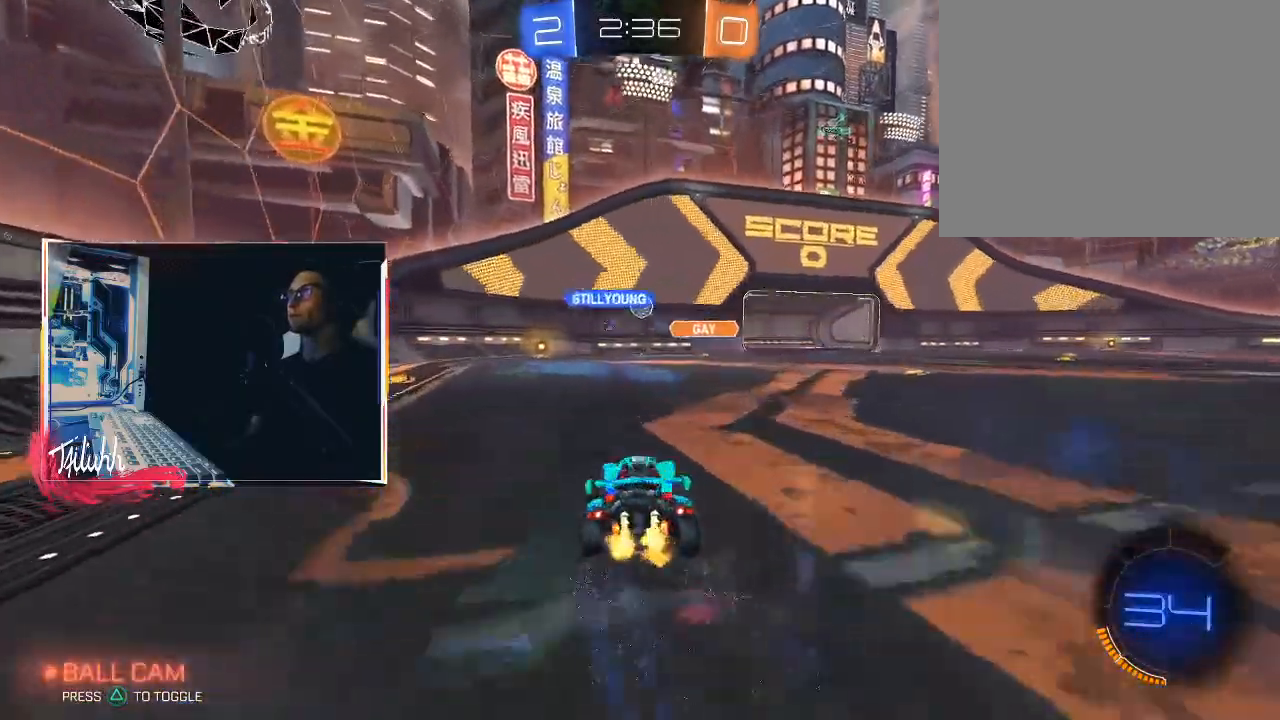
{"buttons": ["CIRCLE", "R2"], "left_stick": "down-right", "right_stick": "center", "events": [[133, "left_stick", "left"], [267, "L1", "down"], [333, "L1", "up"], [383, "CIRCLE", "down"], [500, "left_stick", "down-right"]]}
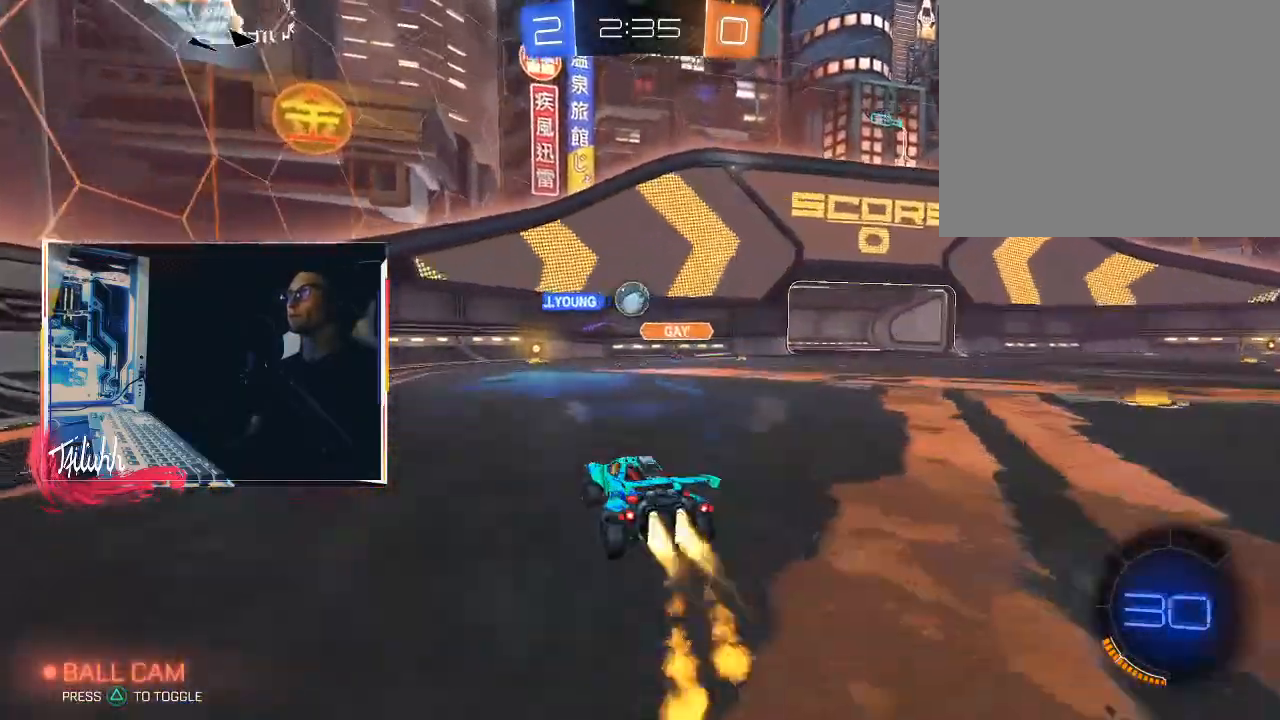
{"buttons": ["CROSS", "L1"], "left_stick": "left", "right_stick": "center", "events": [[200, "CROSS", "down"], [200, "R2", "up"], [233, "left_stick", "center"], [317, "CROSS", "up"], [367, "CIRCLE", "up"], [450, "L1", "down"], [467, "CROSS", "down"], [467, "left_stick", "left"]]}
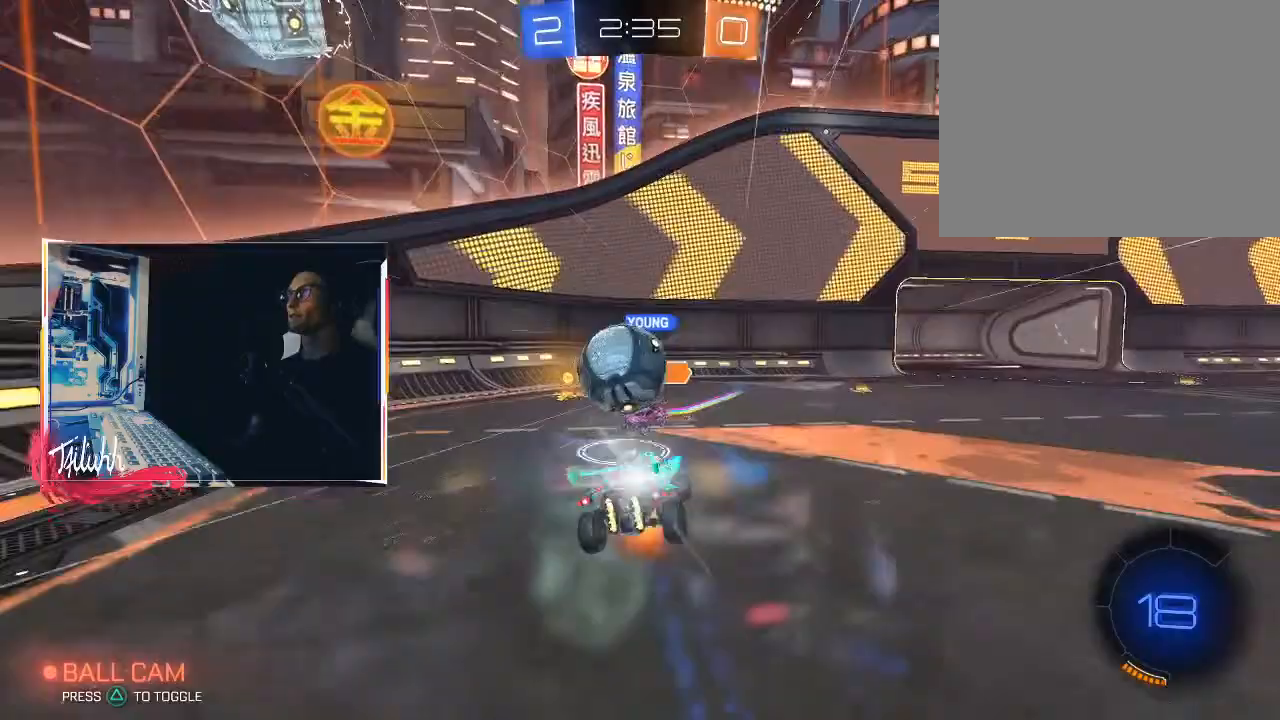
{"buttons": ["CIRCLE", "L1"], "left_stick": "down-left", "right_stick": "center", "events": [[83, "CIRCLE", "down"], [150, "left_stick", "down-left"], [167, "CROSS", "up"]]}
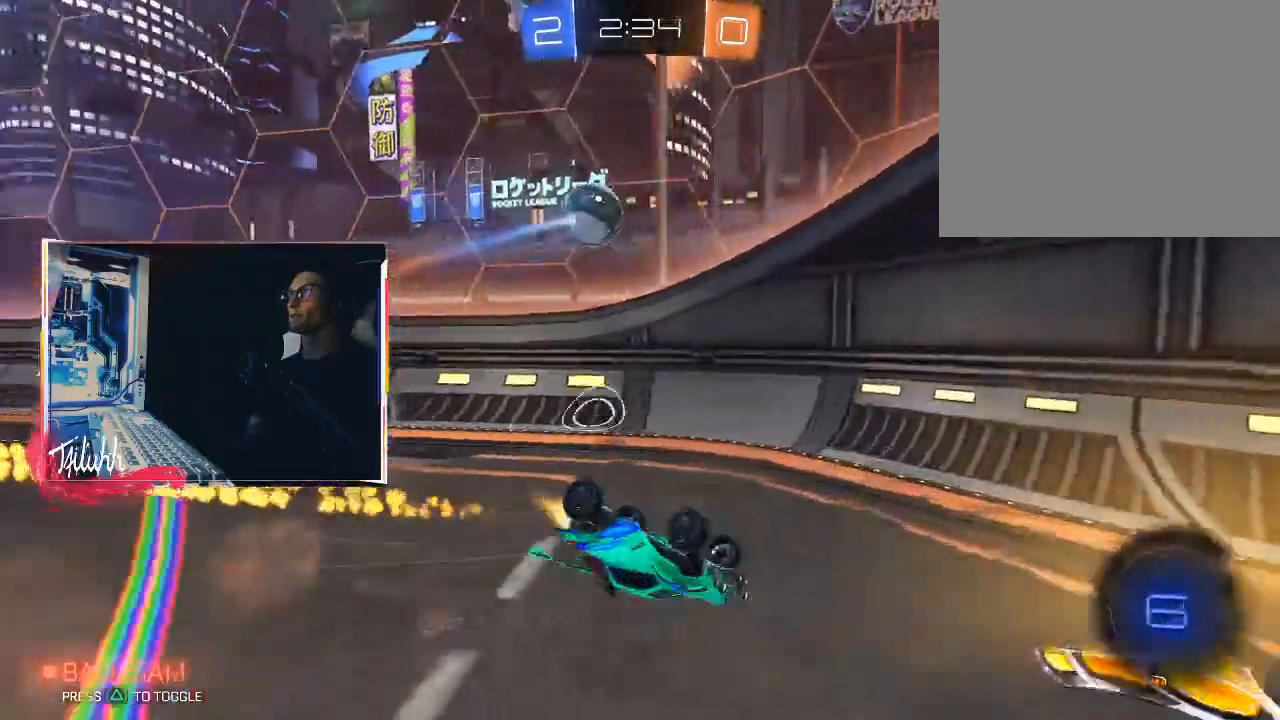
{"buttons": ["R2"], "left_stick": "center", "right_stick": "center", "events": [[33, "CIRCLE", "up"], [67, "L1", "up"], [167, "left_stick", "down-right"], [267, "R2", "down"], [267, "left_stick", "center"]]}
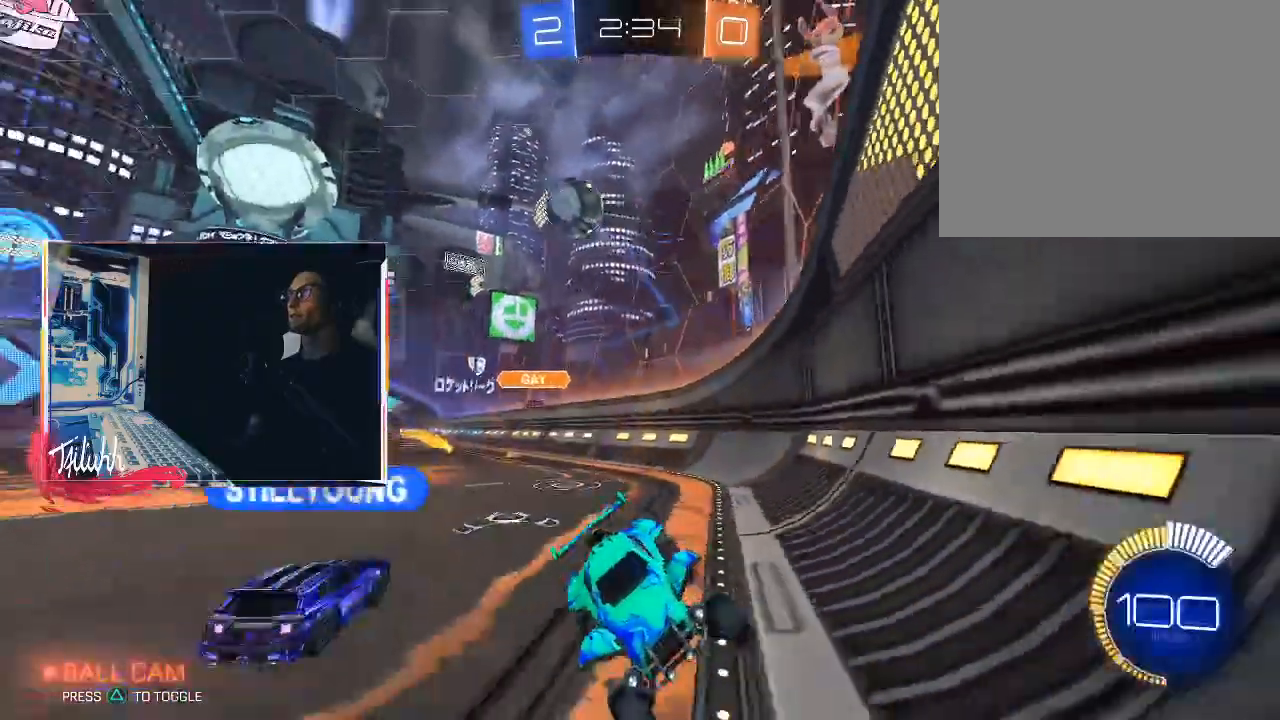
{"buttons": ["L1", "R2"], "left_stick": "down-right", "right_stick": "center", "events": [[67, "CIRCLE", "down"], [117, "left_stick", "left"], [217, "CIRCLE", "up"], [333, "left_stick", "down-right"], [467, "L1", "down"]]}
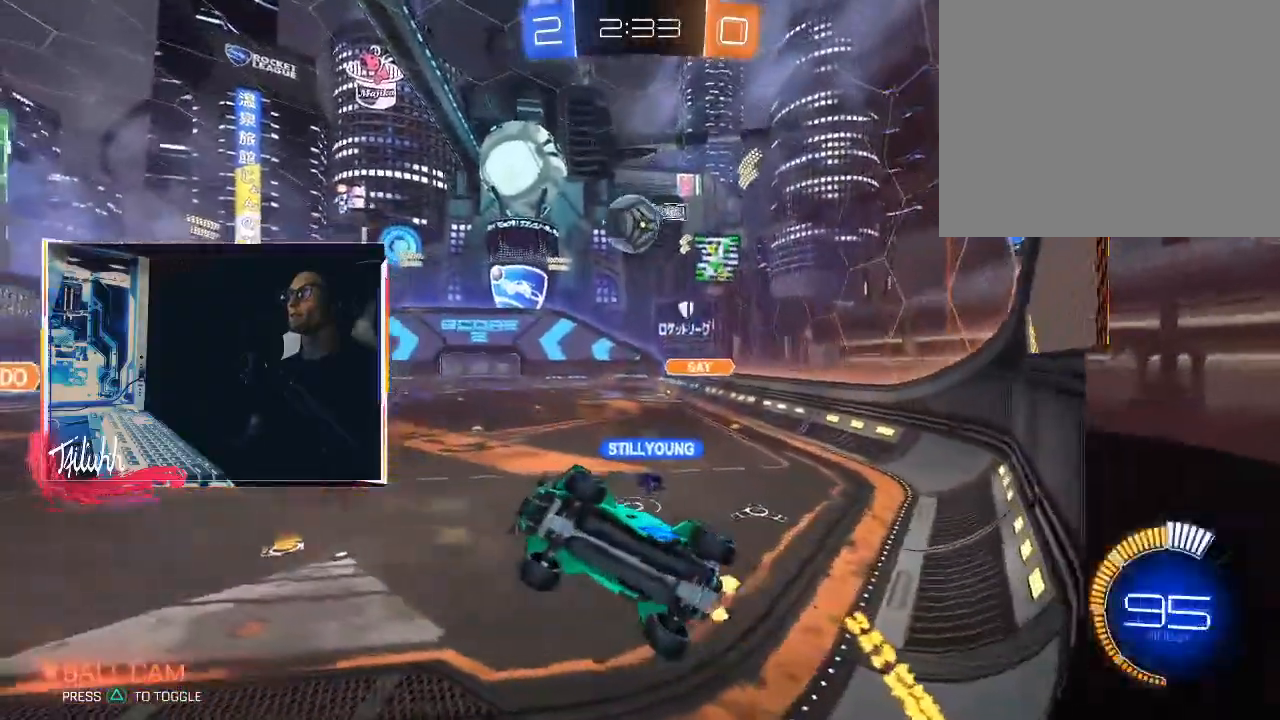
{"buttons": ["L1"], "left_stick": "down", "right_stick": "center", "events": [[33, "L1", "up"], [100, "L2", "down"], [100, "R2", "up"], [117, "CROSS", "down"], [133, "left_stick", "down"], [233, "CROSS", "up"], [267, "L2", "up"], [383, "L1", "down"]]}
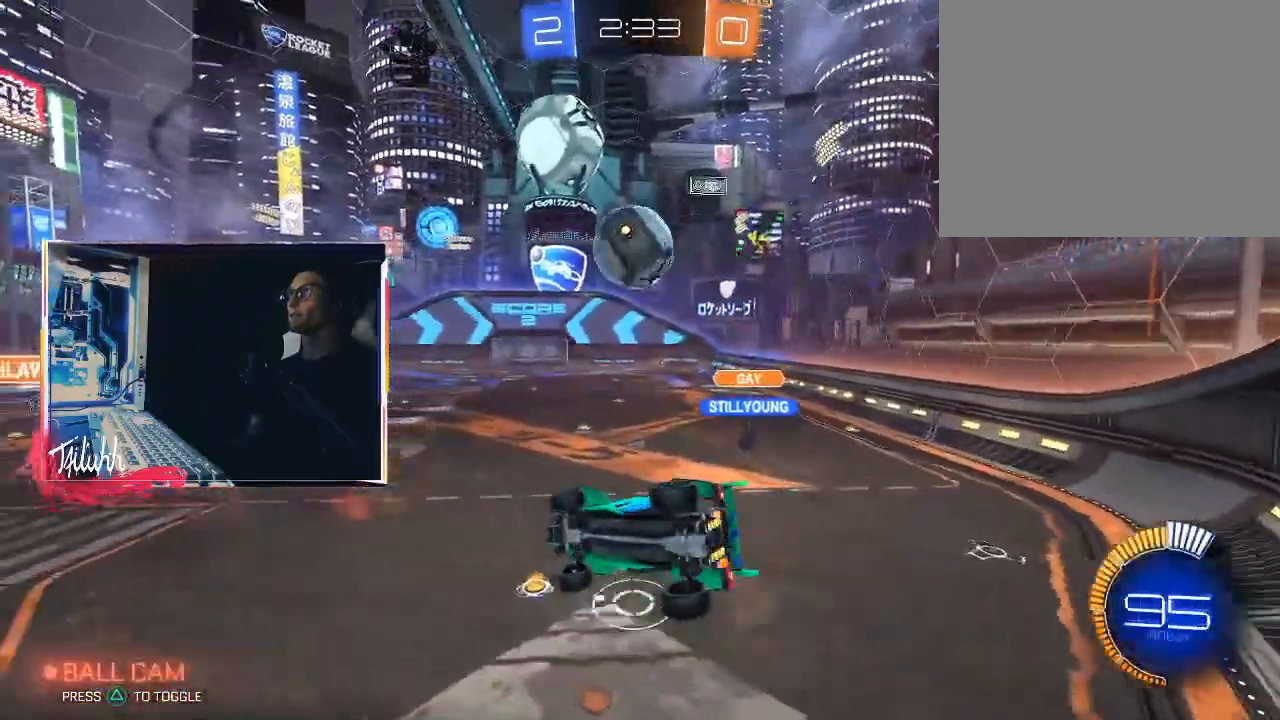
{"buttons": [], "left_stick": "center", "right_stick": "center", "events": [[33, "L1", "up"], [33, "left_stick", "down-right"], [117, "L1", "down"], [167, "left_stick", "right"], [183, "CIRCLE", "down"], [250, "TRIANGLE", "down"], [317, "left_stick", "down-right"], [333, "L1", "up"], [333, "TRIANGLE", "up"], [383, "CIRCLE", "up"], [467, "left_stick", "center"]]}
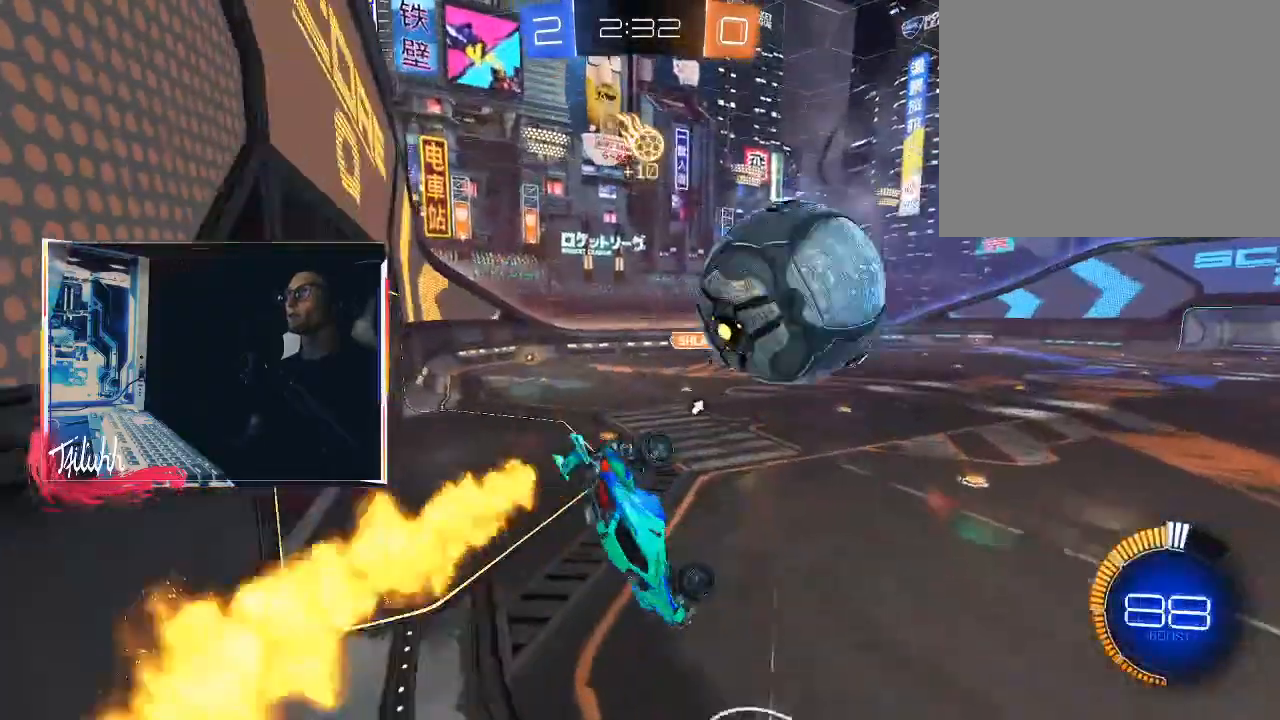
{"buttons": ["CIRCLE", "R2"], "left_stick": "down-right", "right_stick": "center", "events": [[133, "left_stick", "down-right"], [350, "R2", "down"], [383, "CIRCLE", "down"], [383, "L1", "down"], [383, "TRIANGLE", "down"], [450, "L1", "up"], [500, "TRIANGLE", "up"]]}
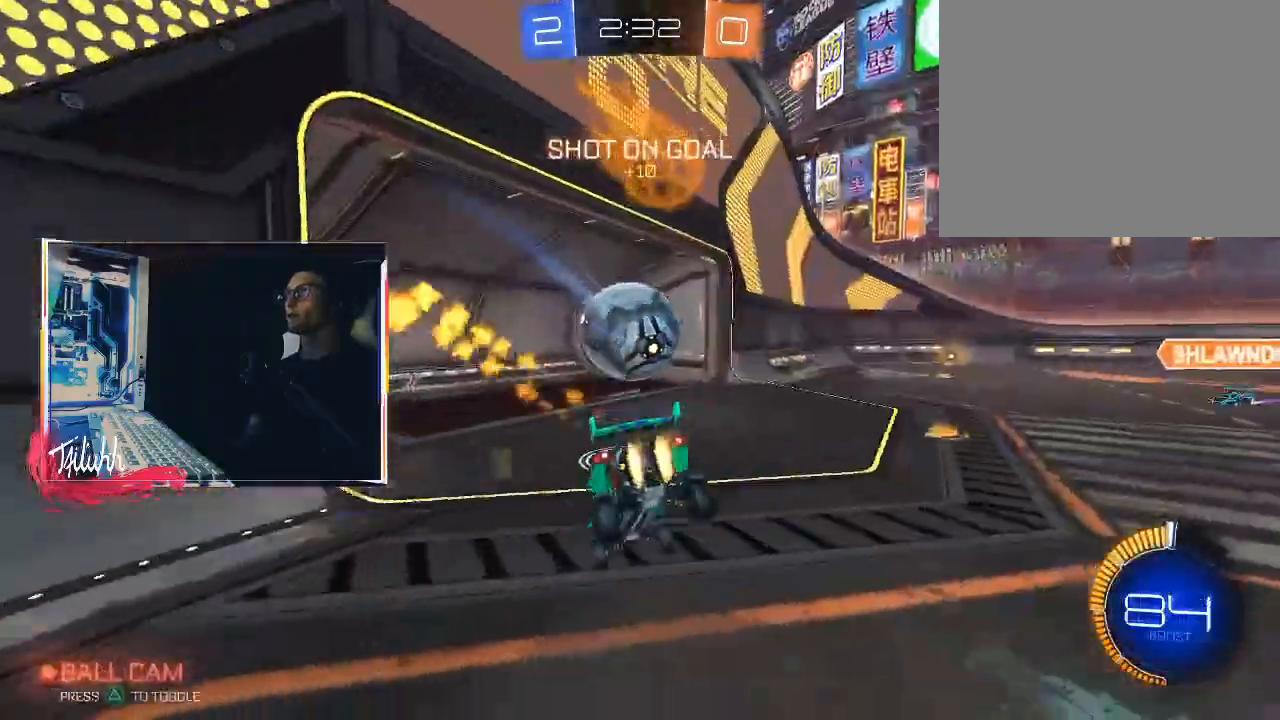
{"buttons": ["R2"], "left_stick": "right", "right_stick": "center", "events": [[83, "left_stick", "right"], [183, "left_stick", "center"], [233, "left_stick", "down-right"], [333, "left_stick", "right"], [417, "CIRCLE", "up"]]}